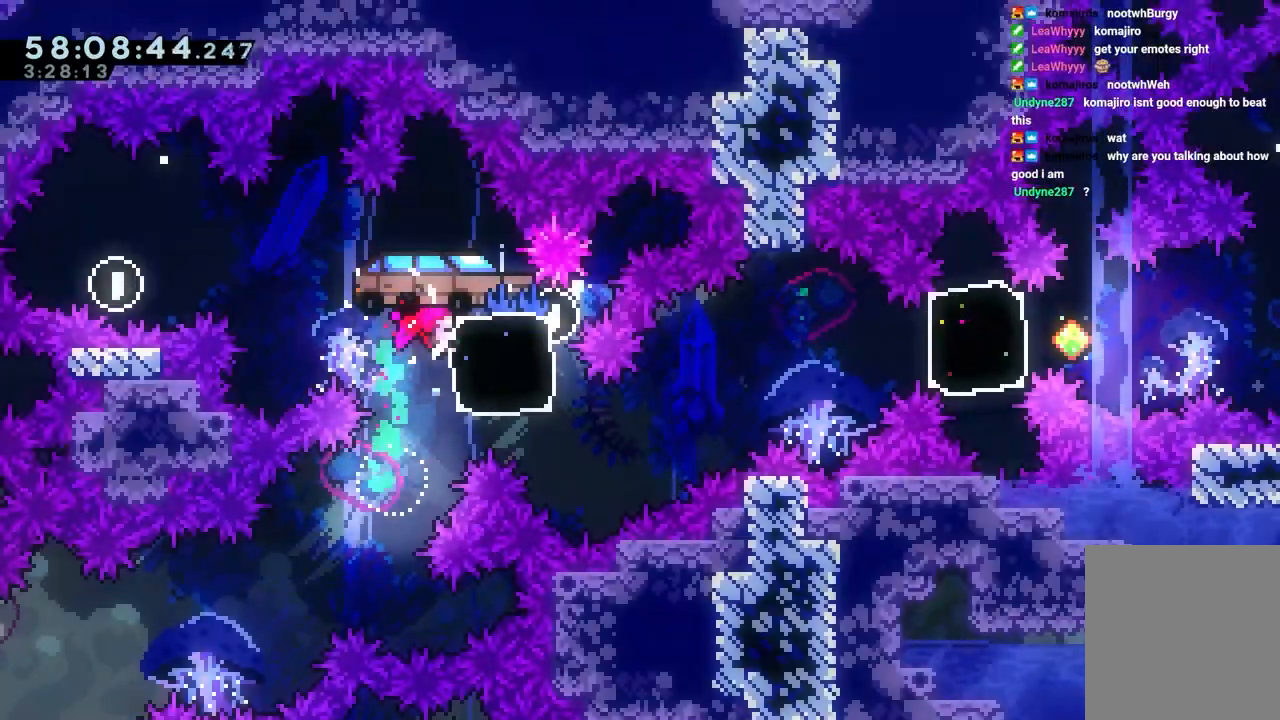
Gameplay with keyboard; each line is a JSON object with the keys held at the frame after it. "events" lists presses ("down") and releases ("up") of "dash", "down", "grab", "jump", "jump2", "left", "right" and "up" between this image and that frame as [ms after this image, input, new state], when the widget could be followed in between. No other keys are recorded. Mouse input is not recorded. Key names are as the overlay labels them; some are game actions (e.g. jump) rather than physical keys.
{"keys": ["dash", "grab", "jump", "right"], "events": [[233, "dash", "down"], [233, "down", "down"], [483, "down", "up"], [483, "jump", "down"]]}
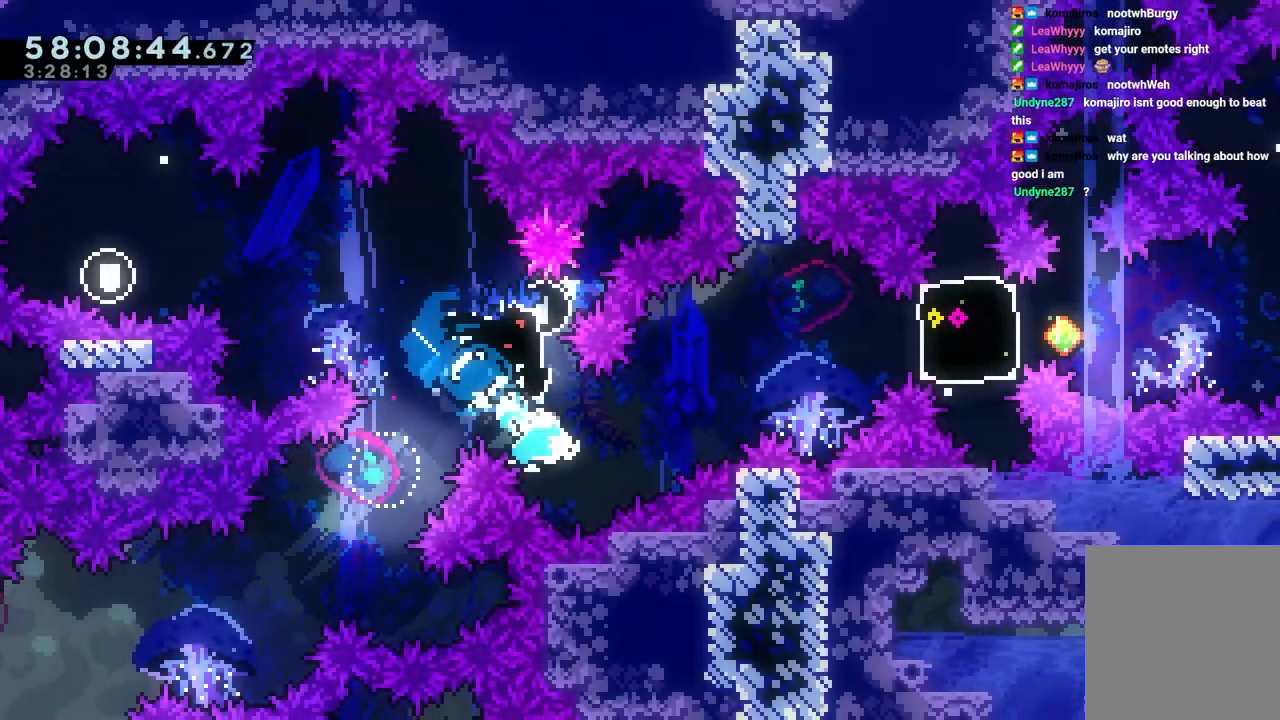
{"keys": ["dash", "grab", "jump", "right"], "events": [[17, "dash", "up"], [400, "dash", "down"]]}
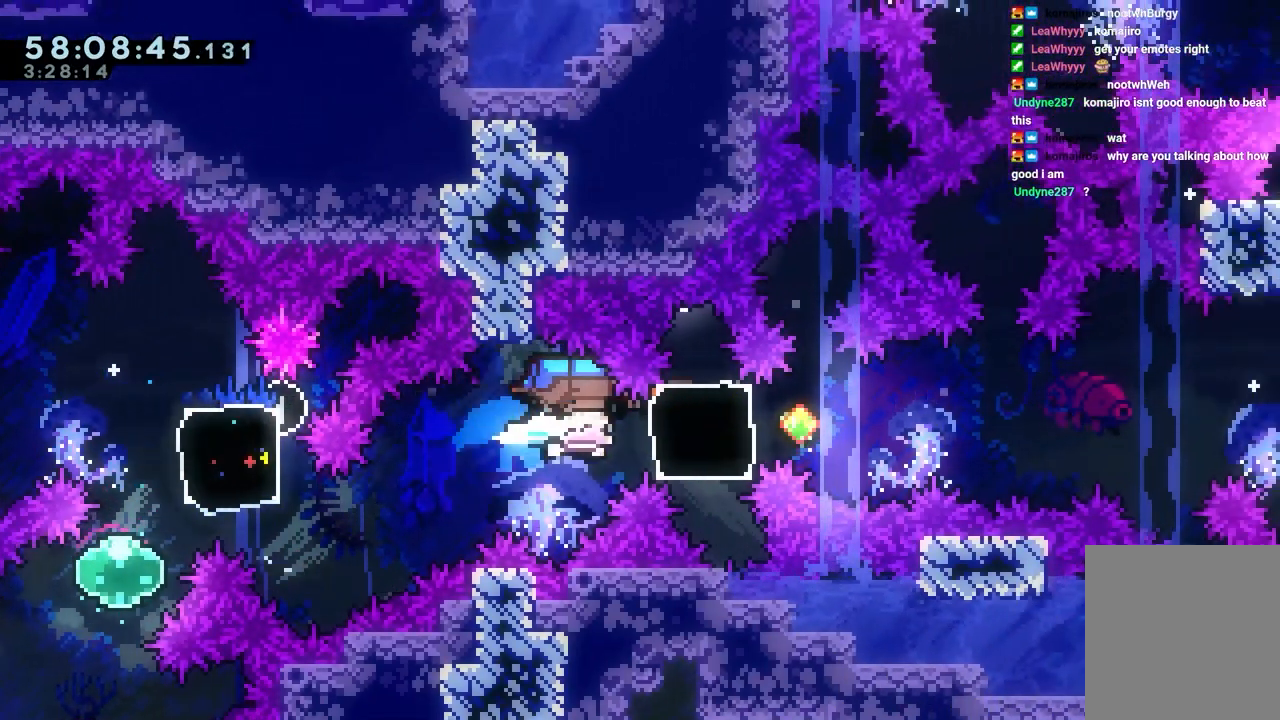
{"keys": ["grab", "jump", "right"], "events": [[83, "dash", "up"], [133, "jump", "up"], [317, "jump", "down"]]}
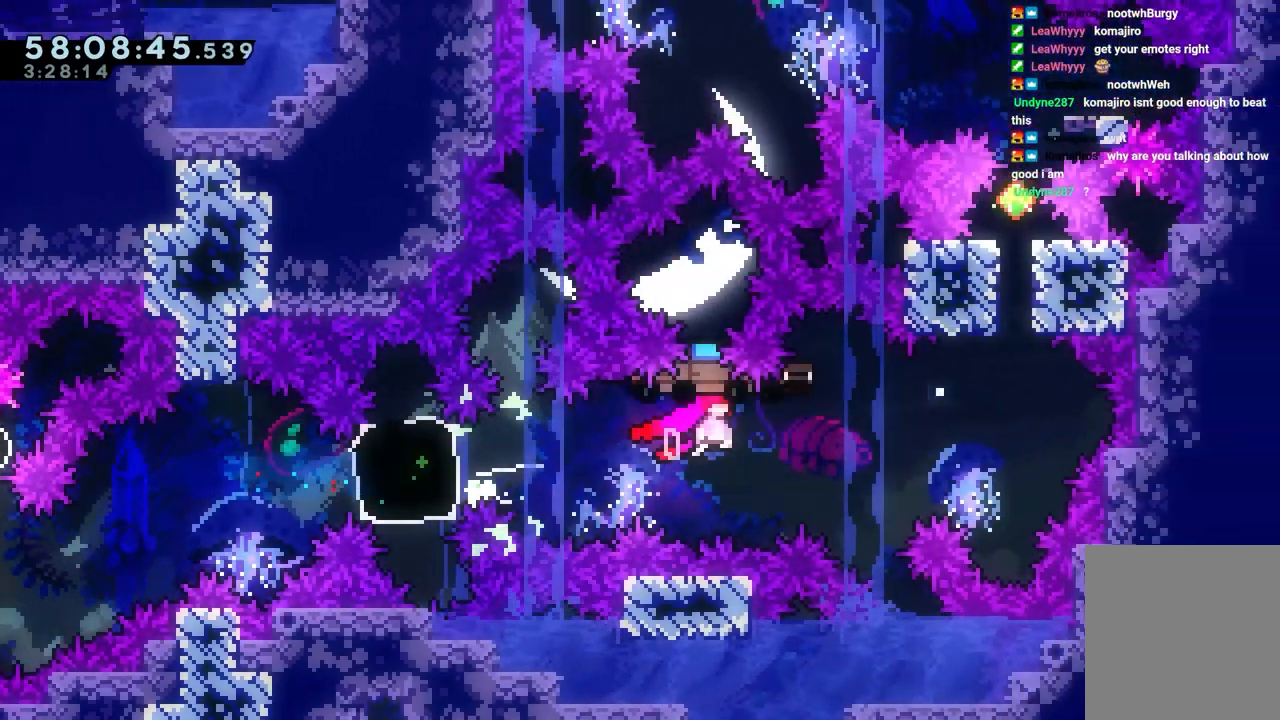
{"keys": ["dash", "up"], "events": [[233, "grab", "up"], [283, "jump", "up"], [333, "dash", "down"], [333, "right", "up"], [333, "up", "down"]]}
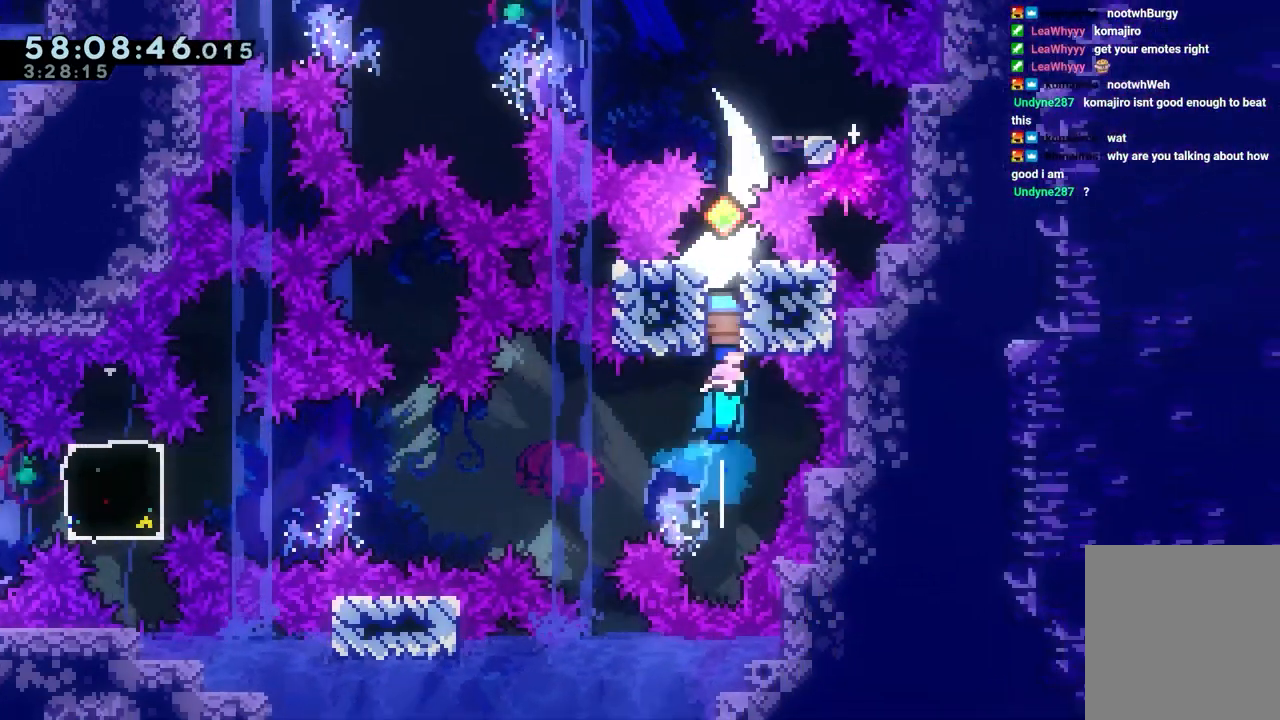
{"keys": ["dash", "jump", "right"], "events": [[17, "up", "up"], [67, "jump", "down"], [117, "dash", "up"], [483, "dash", "down"], [483, "right", "down"]]}
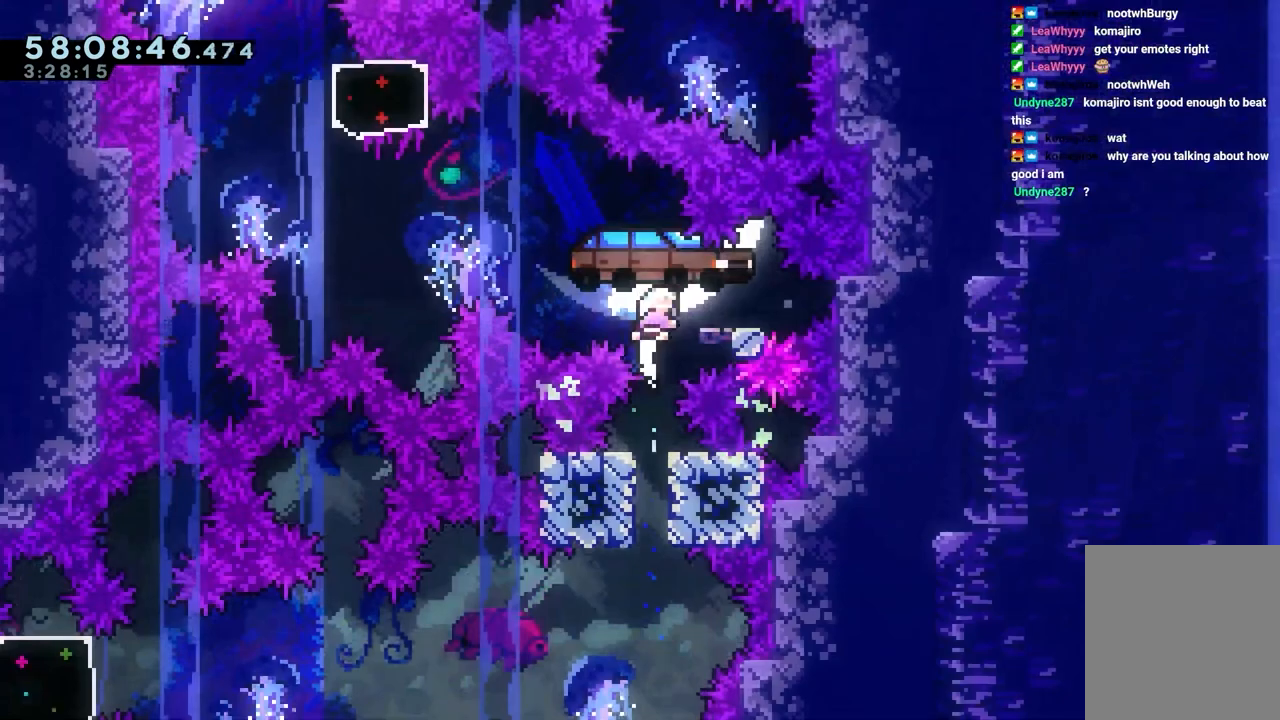
{"keys": ["jump", "left"], "events": [[33, "jump", "up"], [183, "jump", "down"], [183, "left", "down"], [217, "right", "up"], [267, "dash", "up"]]}
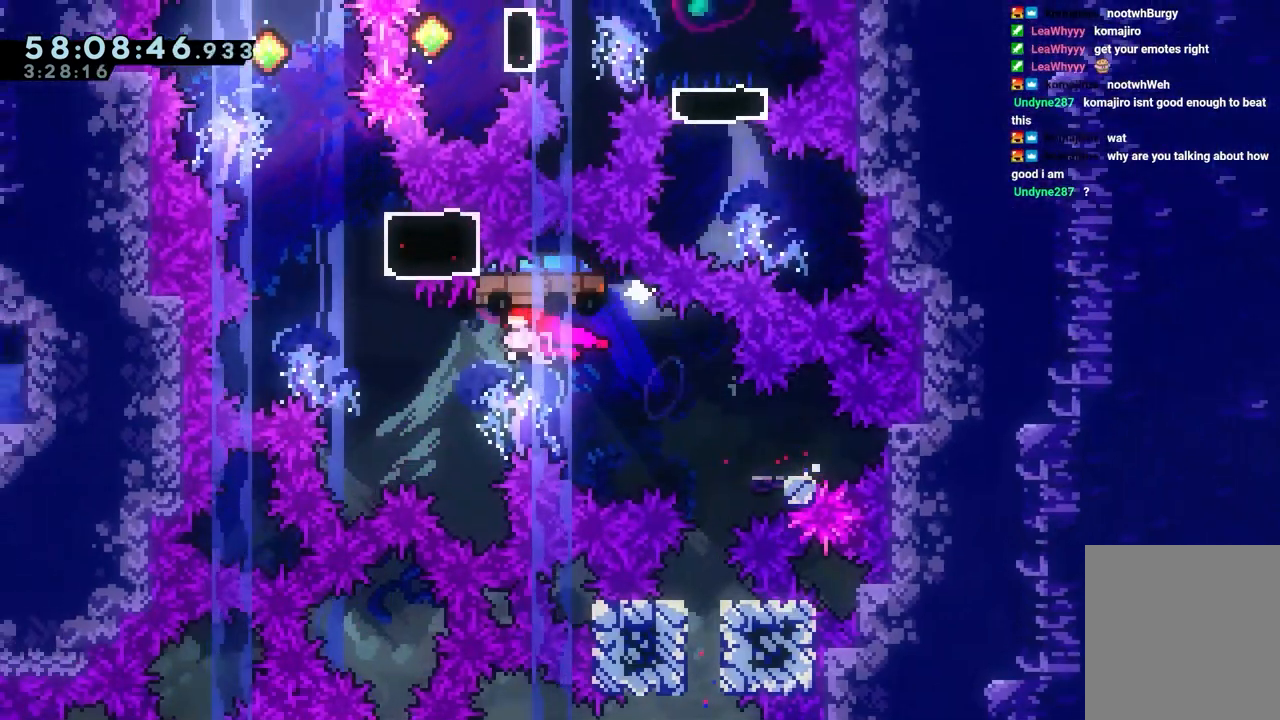
{"keys": ["dash", "jump"], "events": [[233, "dash", "down"], [233, "jump", "up"], [233, "left", "up"], [233, "up", "down"], [467, "jump", "down"], [467, "up", "up"]]}
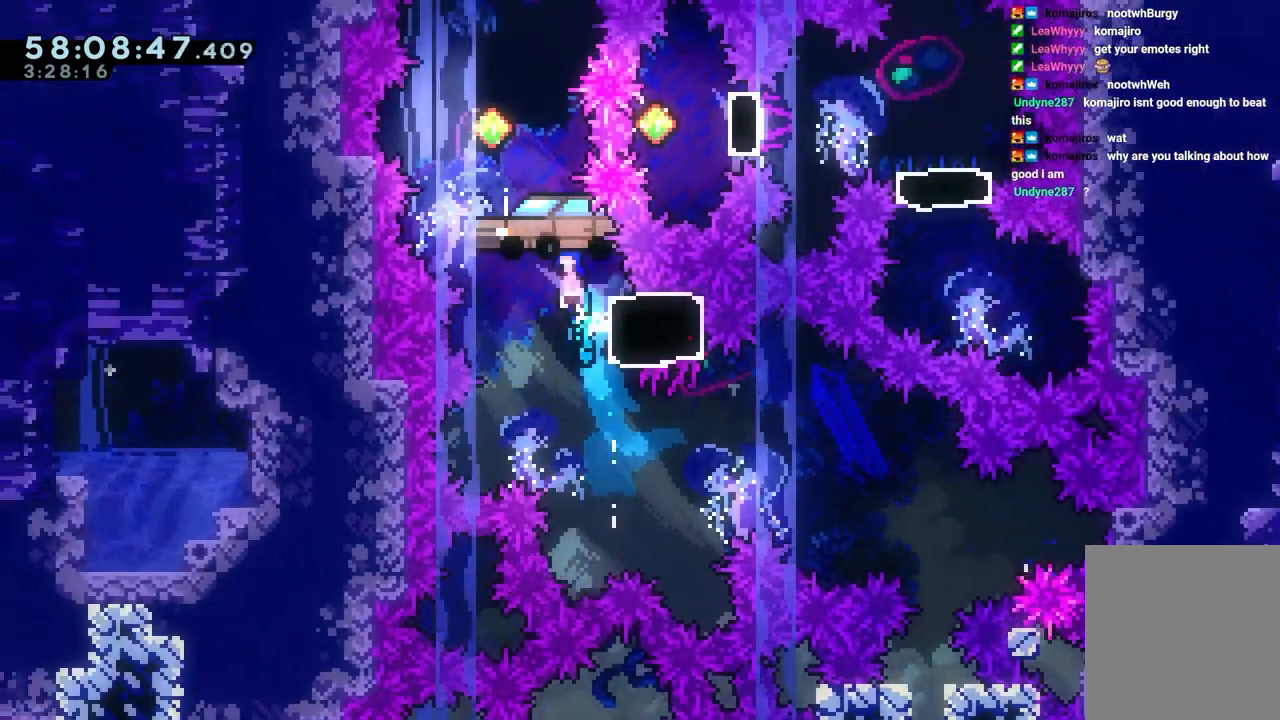
{"keys": ["jump", "right"], "events": [[17, "dash", "up"], [300, "right", "down"]]}
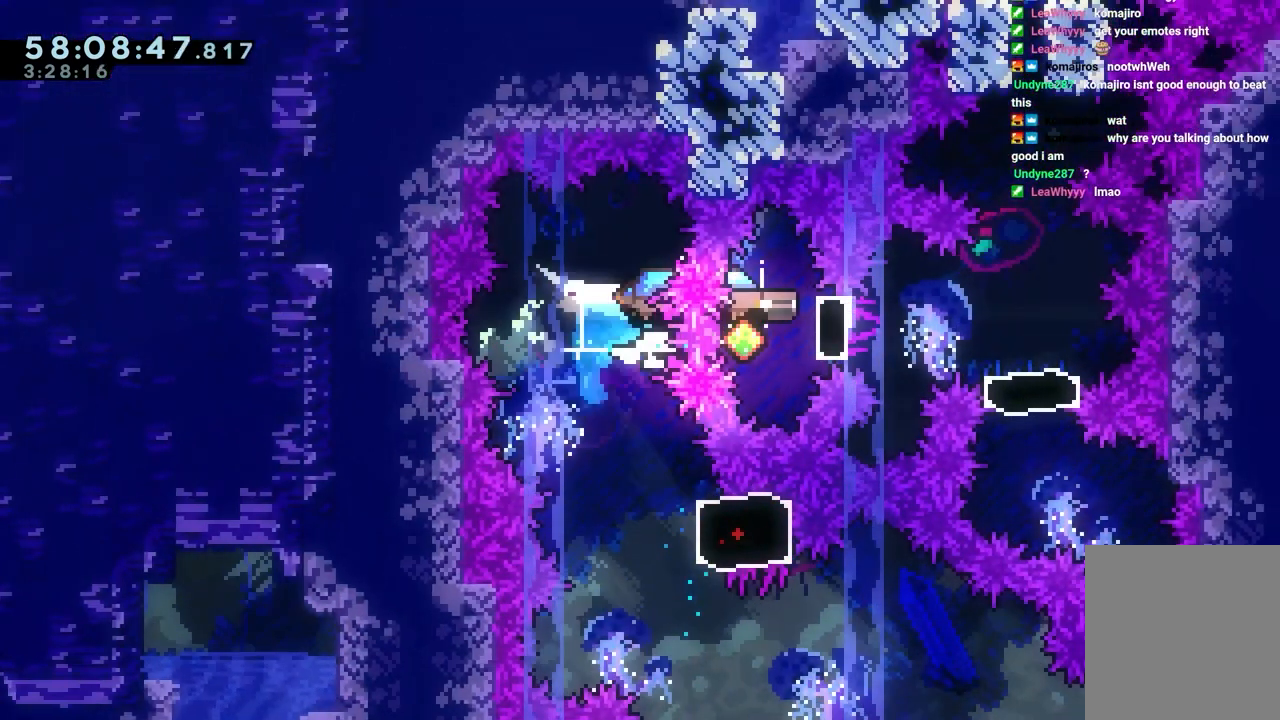
{"keys": ["right"], "events": [[183, "dash", "down"], [367, "dash", "up"], [467, "jump", "up"]]}
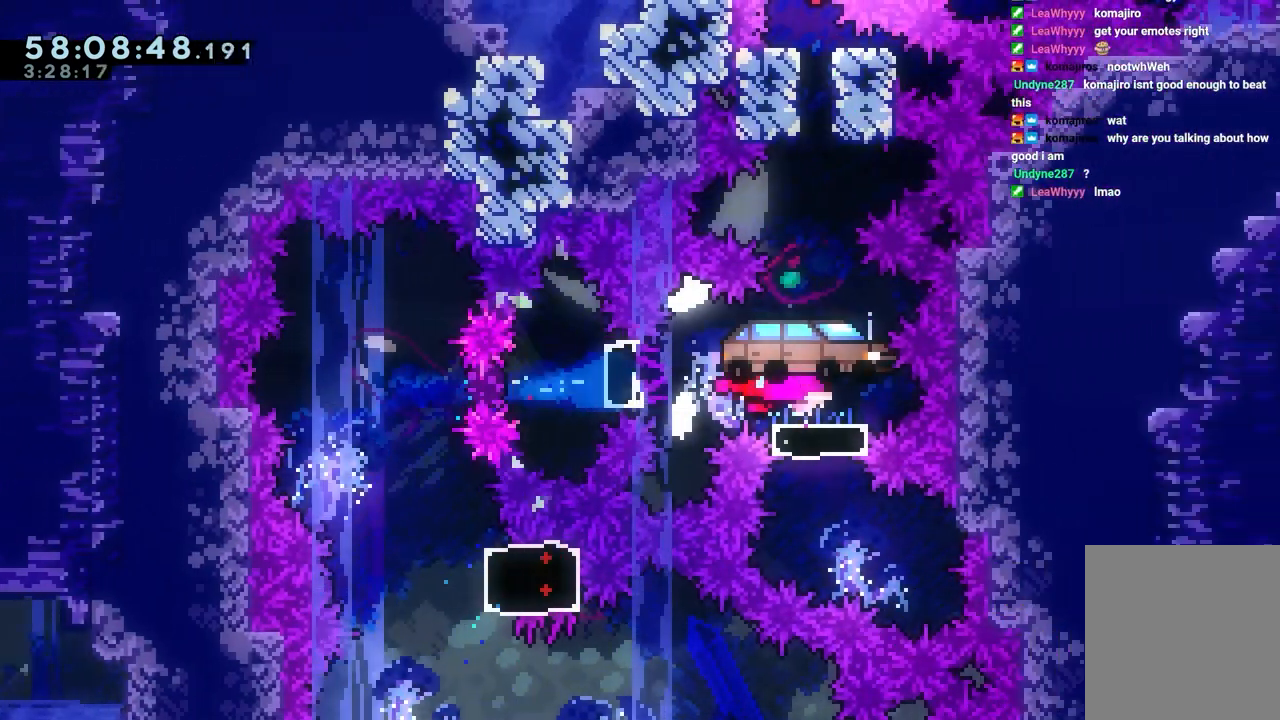
{"keys": ["dash", "up"], "events": [[100, "dash", "down"], [100, "down", "down"], [100, "right", "up"], [283, "dash", "up"], [283, "down", "up"], [383, "dash", "down"], [383, "up", "down"]]}
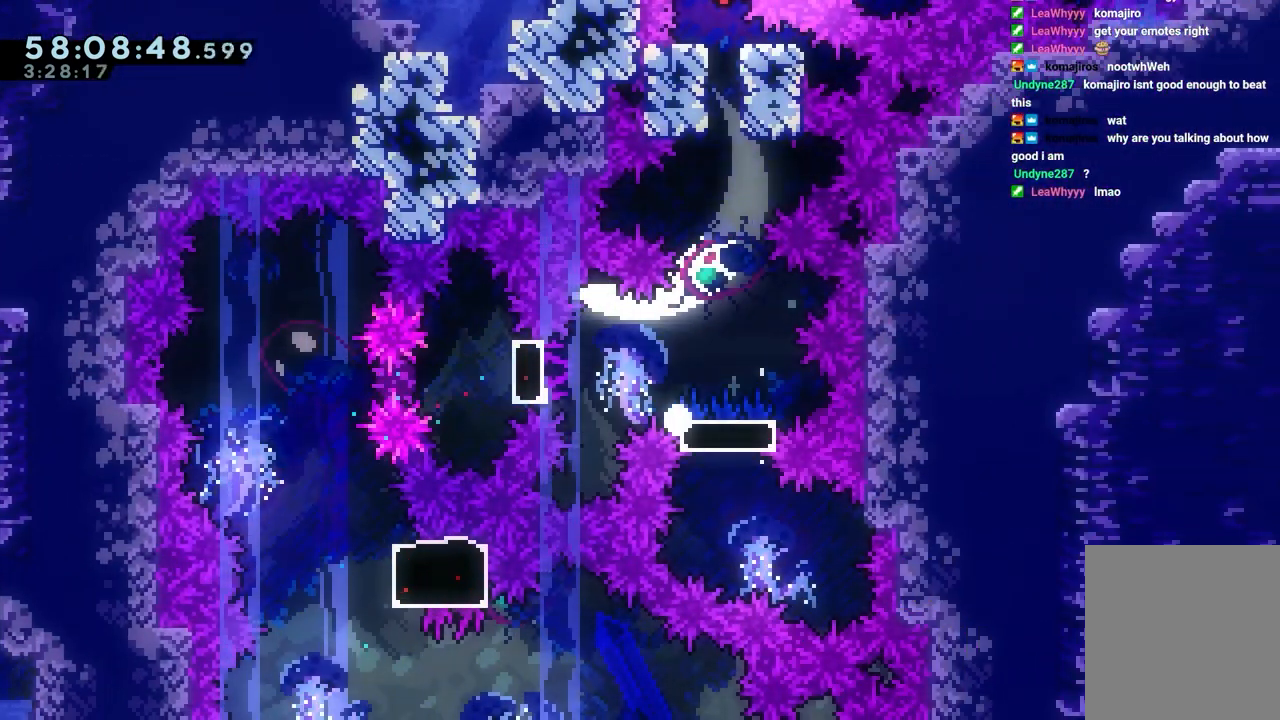
{"keys": [], "events": [[117, "jump", "down"], [117, "up", "up"], [167, "dash", "up"], [217, "jump", "up"], [250, "jump", "down"], [350, "jump", "up"], [450, "jump", "down"], [483, "jump", "up"]]}
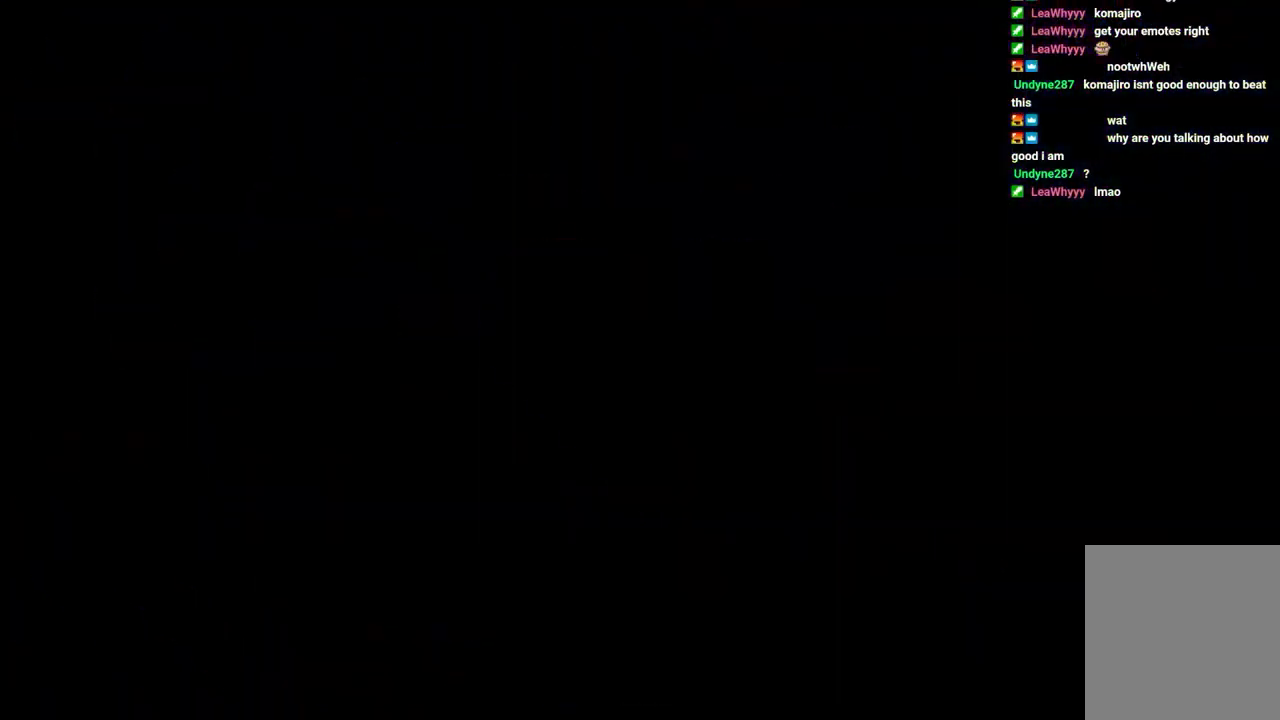
{"keys": [], "events": [[83, "jump", "down"], [183, "jump", "up"]]}